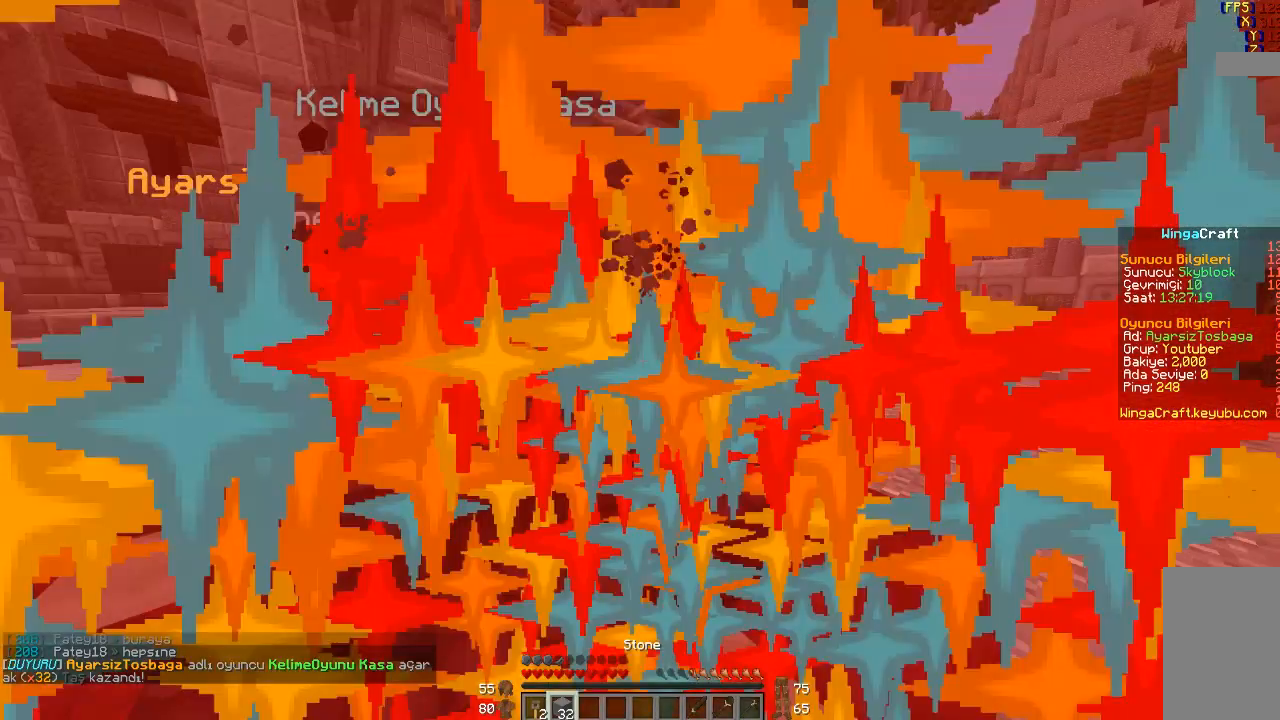
Gameplay with keyboard and mouse; each line is a JSON object with the keys and mouse buttons held at the frame after it. "events" lists presses ("down") and releases ("up") of "a", "d", "s", "space", "w", "mouse_left" and "mouse_right" between this image and that frame as [ms after this image, input, new state], when the widget could be followed in between. "mouse_left", "mouse_right" = the "left", "right" buttons of the "mouse" list. No other keys are recorded. Fast repeated clicks can show as one long hold. Mouse movement is not recorded.
{"keys": ["w"], "mouse": [], "events": [[333, "w", "down"]]}
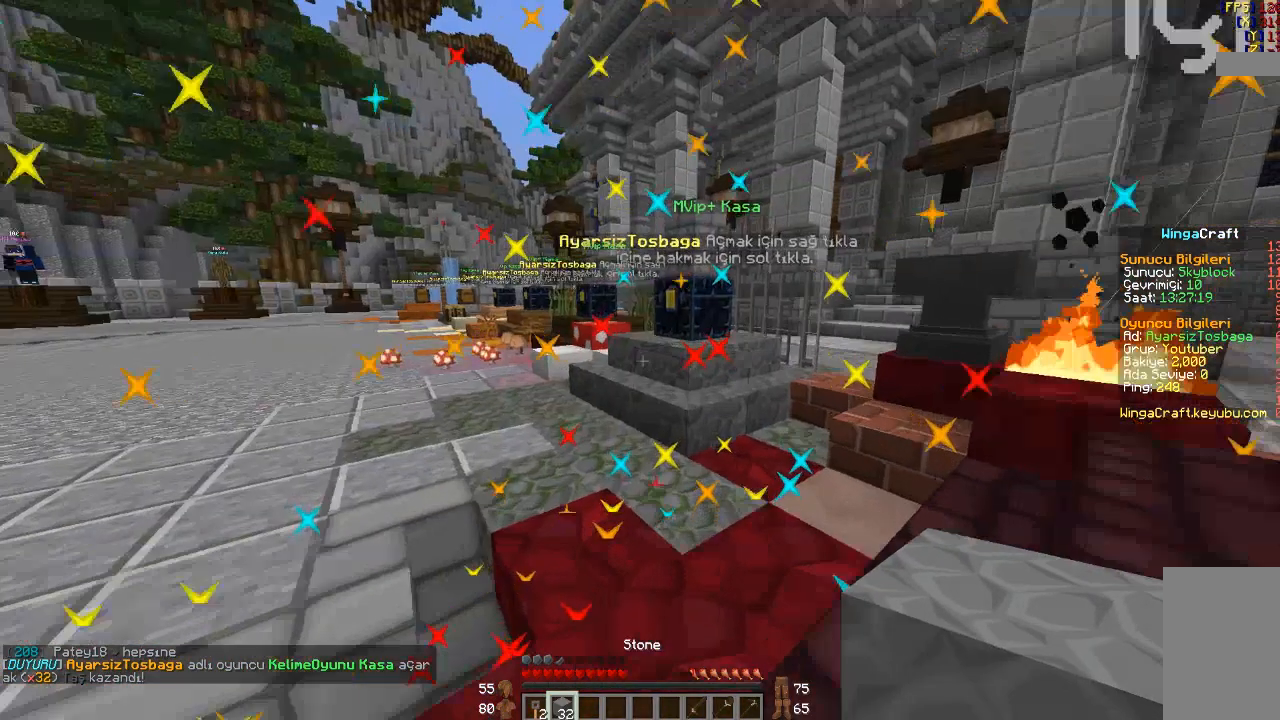
{"keys": ["w"], "mouse": [], "events": []}
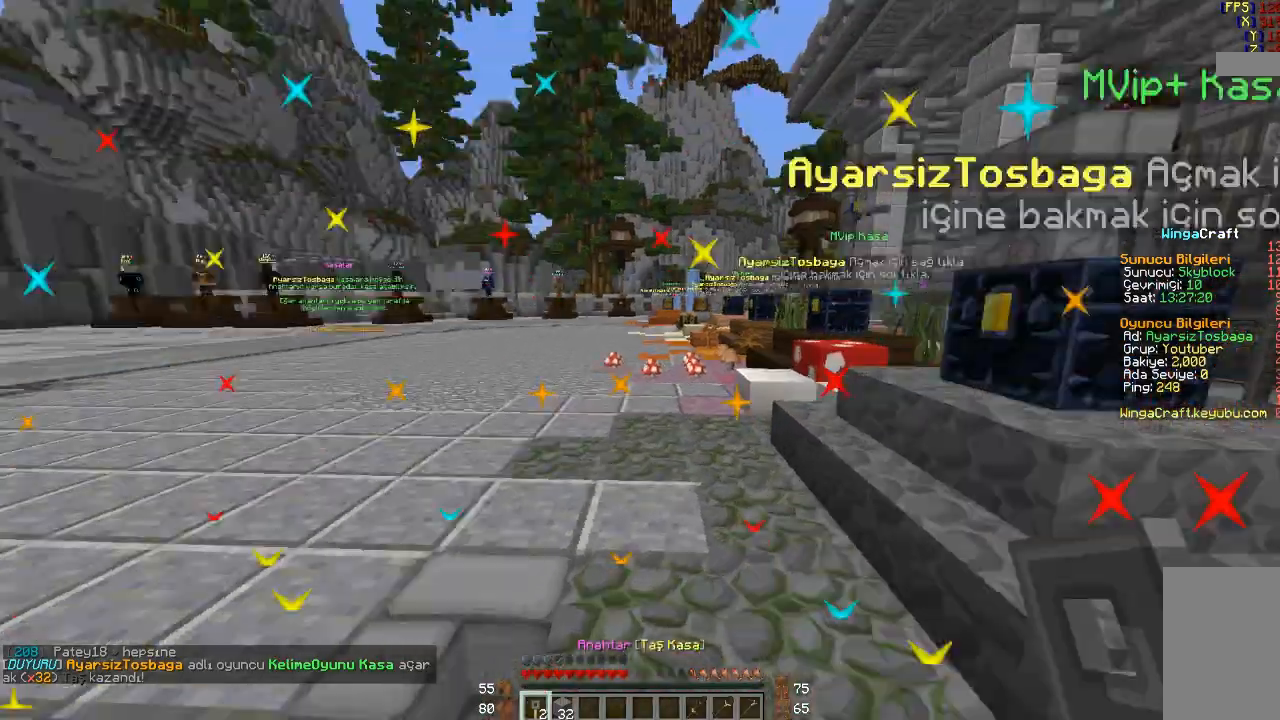
{"keys": ["space", "w"], "mouse": [], "events": [[434, "space", "down"]]}
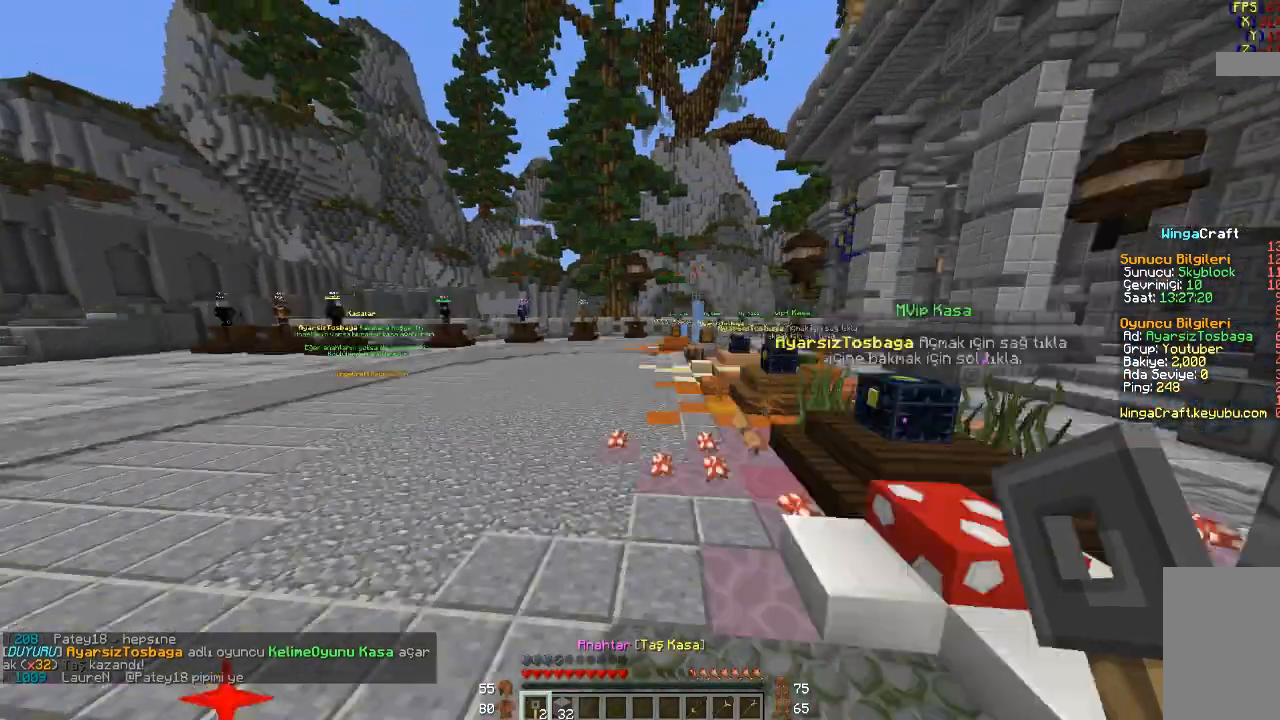
{"keys": ["space", "w"], "mouse": [], "events": []}
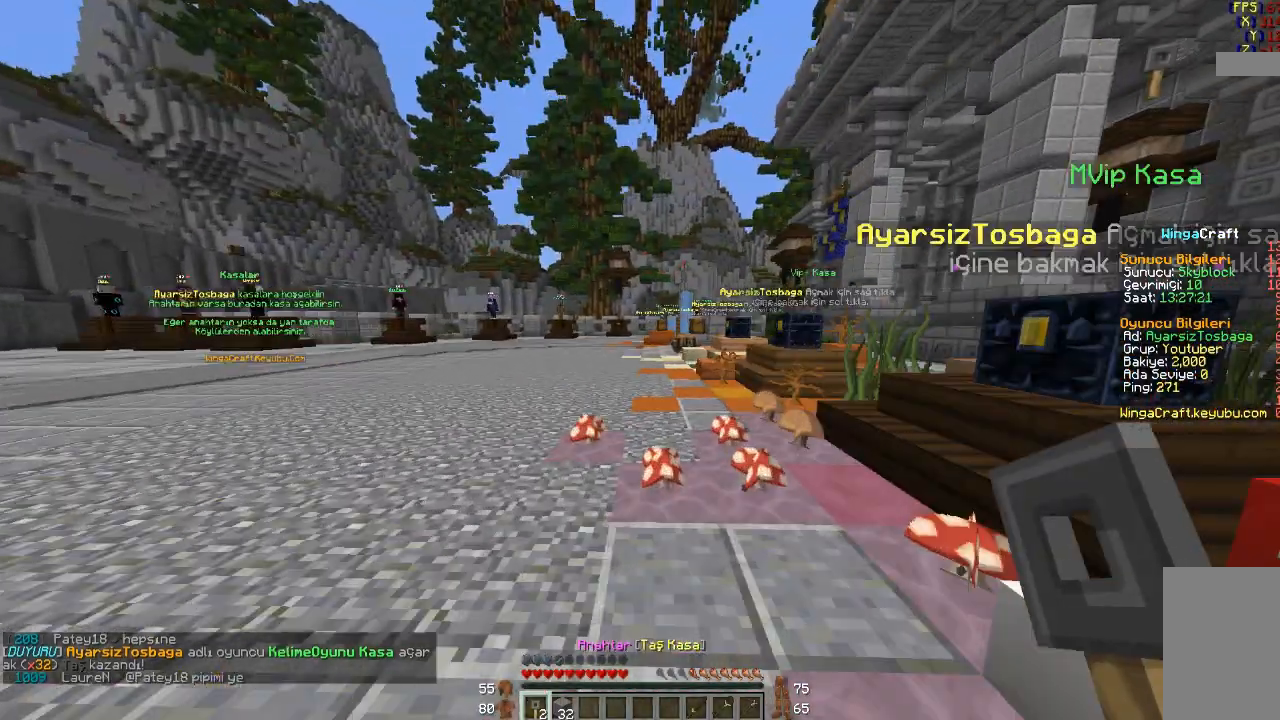
{"keys": ["space", "w"], "mouse": [], "events": []}
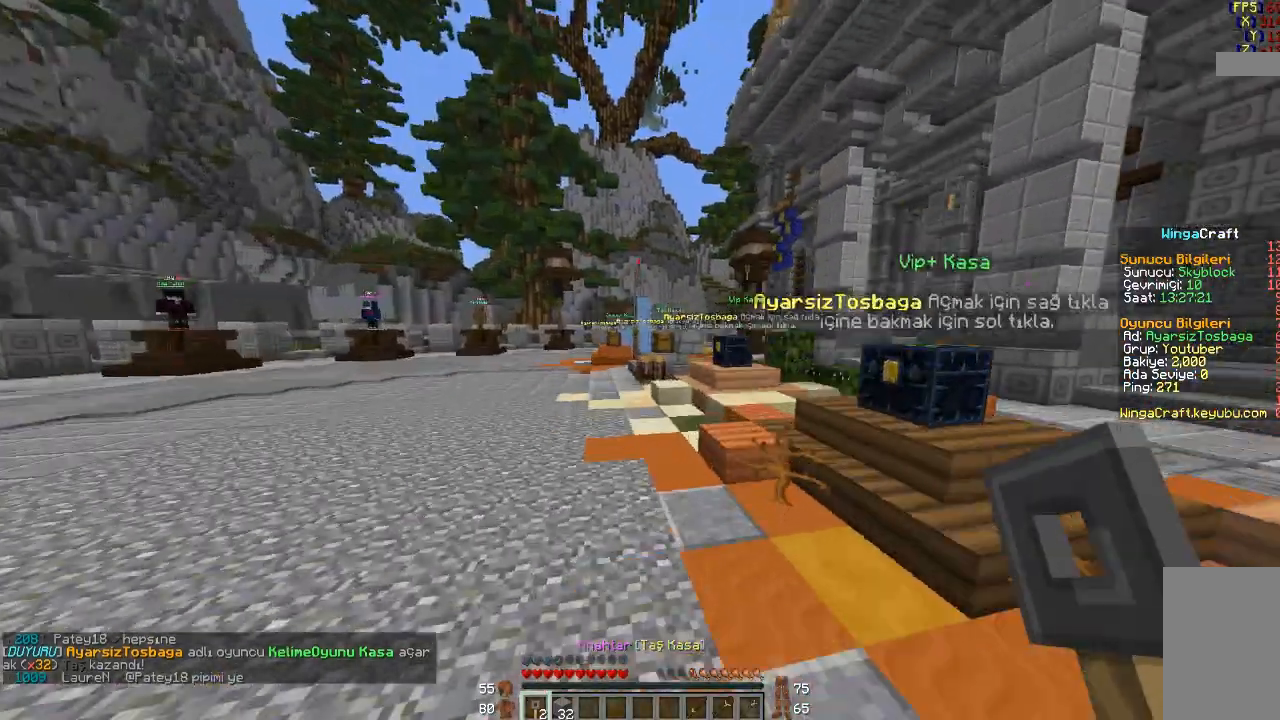
{"keys": ["a", "space", "w"], "mouse": [], "events": [[267, "a", "down"]]}
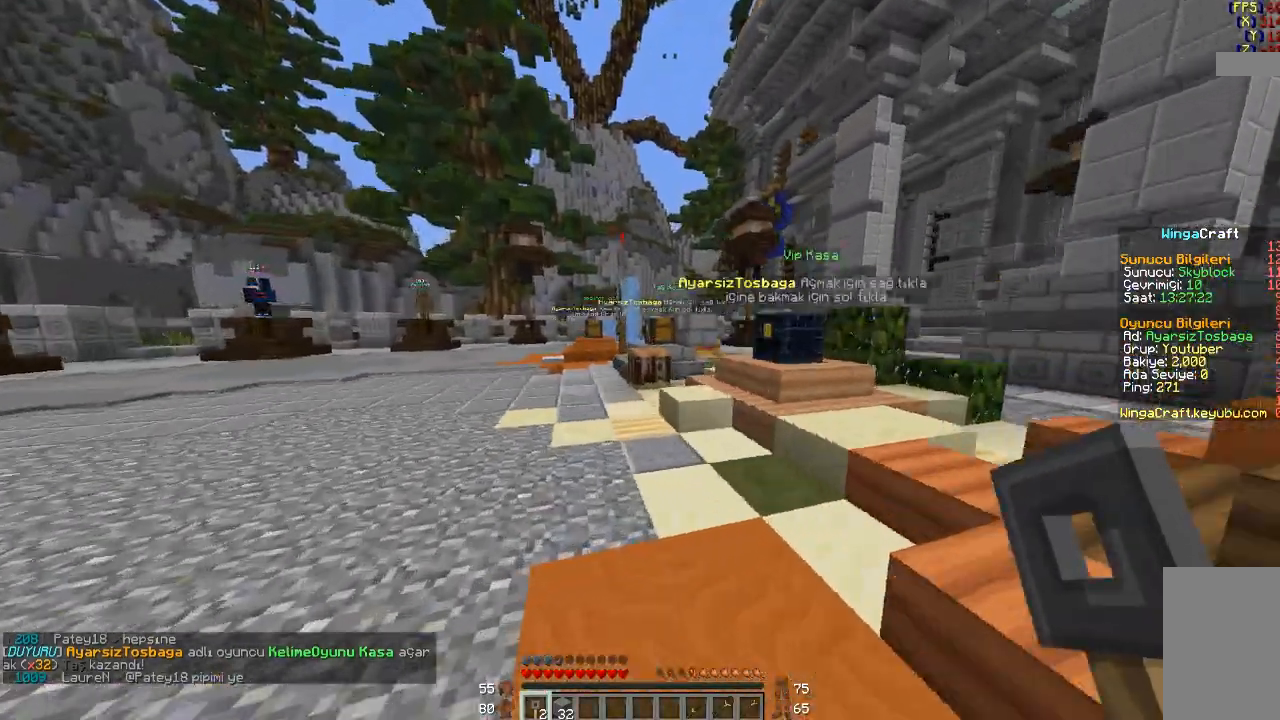
{"keys": ["space", "w"], "mouse": [], "events": [[233, "a", "up"]]}
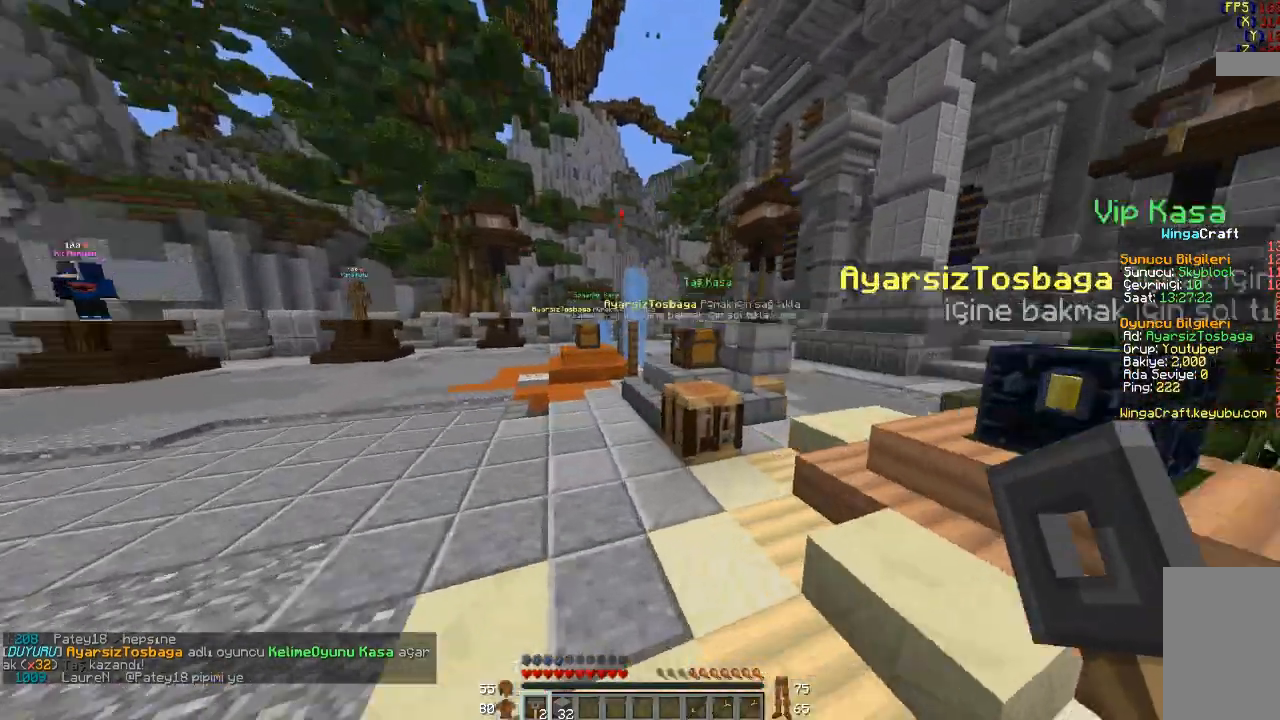
{"keys": ["w"], "mouse": [], "events": [[34, "space", "up"], [334, "space", "down"], [434, "space", "up"]]}
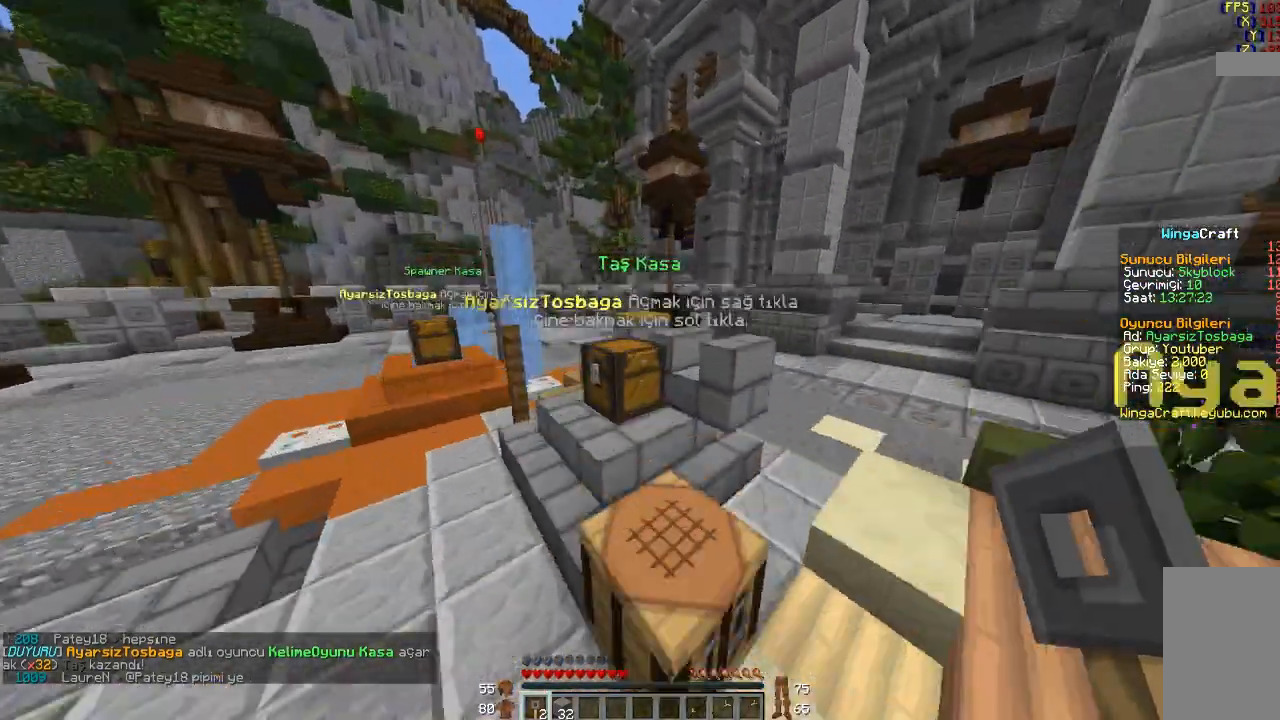
{"keys": [], "mouse": [], "events": [[100, "w", "up"], [333, "mouse_right", "down"], [500, "mouse_right", "up"]]}